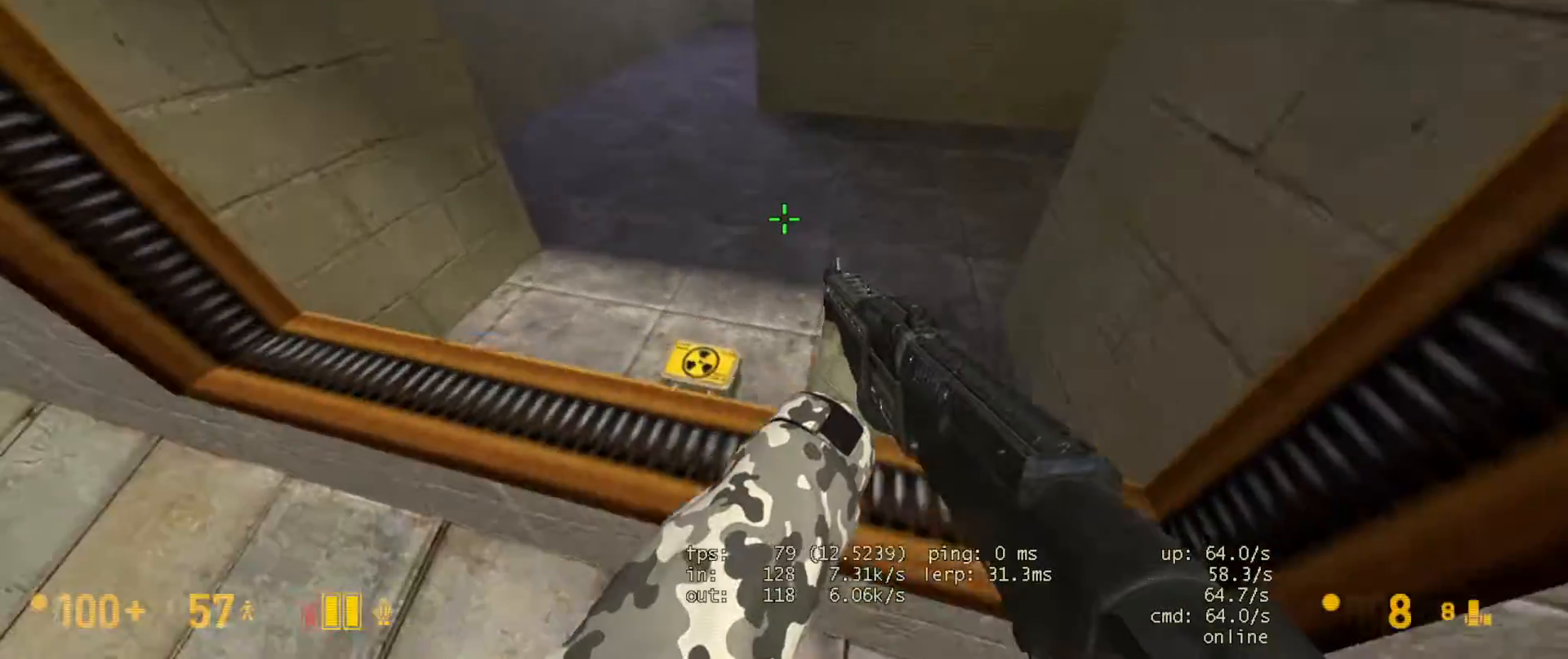
Gameplay with keyboard and mouse; each line is a JSON object with the keys and mouse buttons held at the frame after it. "events" lists presses ("down") and releases ("up") of "a", "ctrl", "d", "e", "f", "q", "r", "s", "shift", "space", "tab", "w", "mouse_left", "mouse_wheel", "mouse_right" and "mouse_mb5" between this image and that frame as [ms after this image, input, new state], when the widget could be followed in between. "mouse_left", "mouse_wheel", "mouse_right", "mouse_mb5" = the "left", "wheel", "right", "mb5" buttons of the "mouse" list. No other keys are recorded. "wheel" means that the mouse wheel is clicked or scrolled. Not read: mouse_mb4 mouse_move.
{"keys": ["a", "w"], "mouse": [], "events": [[67, "space", "up"], [167, "d", "up"], [267, "w", "up"], [333, "a", "down"], [450, "w", "down"]]}
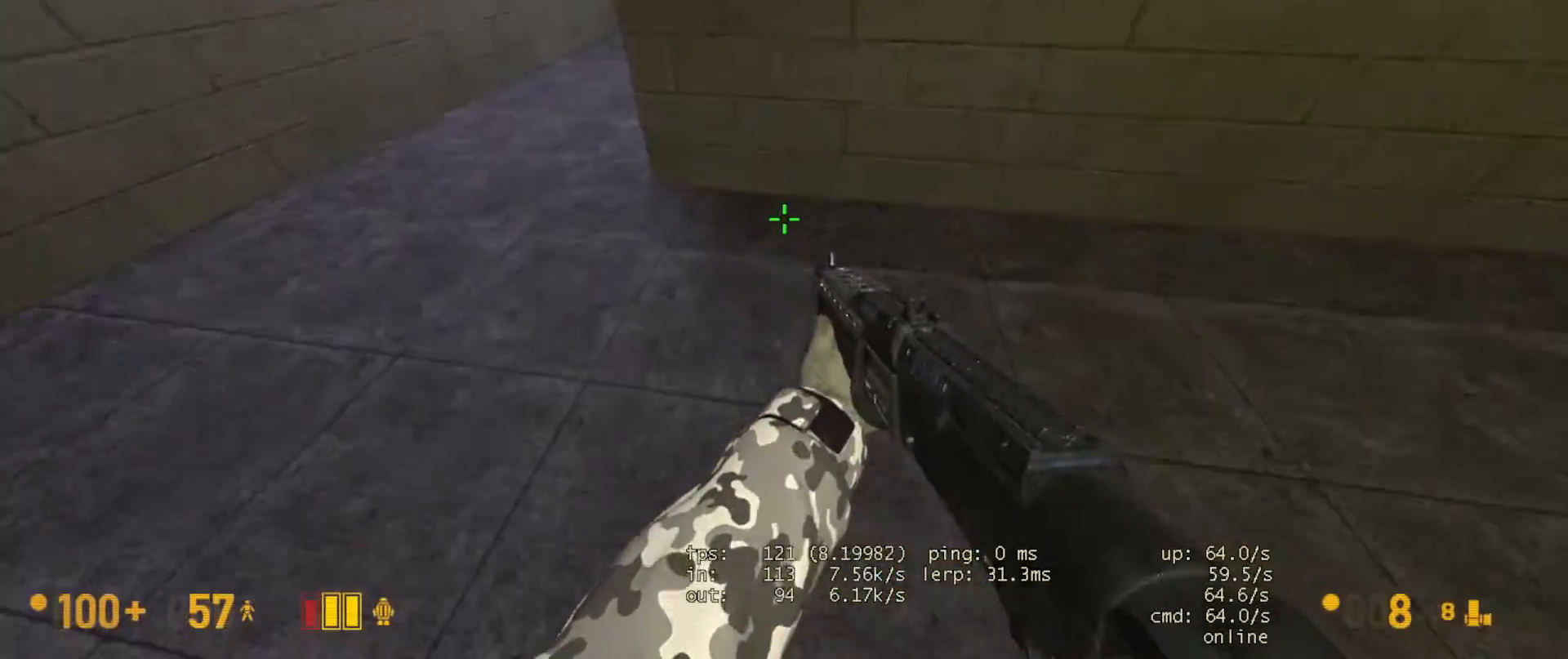
{"keys": ["a", "w"], "mouse": [], "events": [[100, "w", "up"], [233, "w", "down"], [400, "w", "up"], [500, "w", "down"]]}
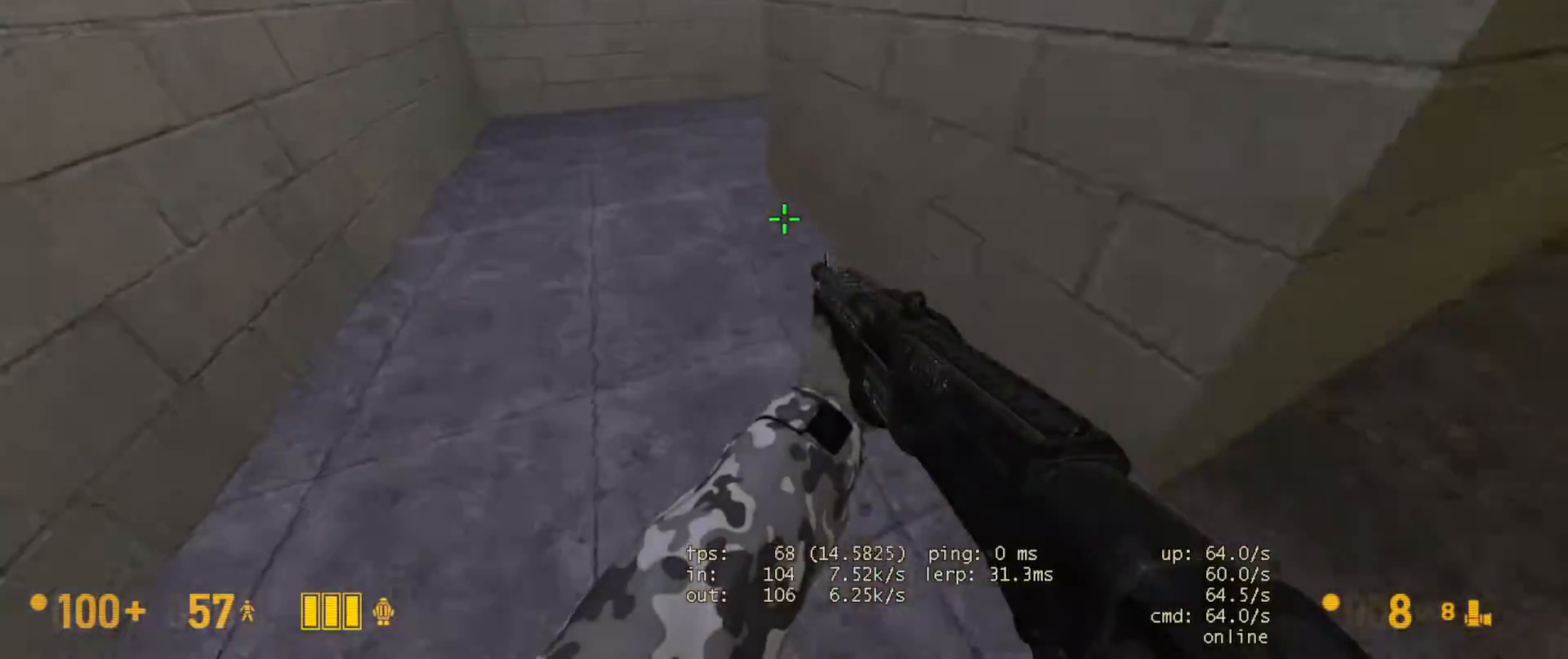
{"keys": ["w"], "mouse": [], "events": [[283, "a", "up"]]}
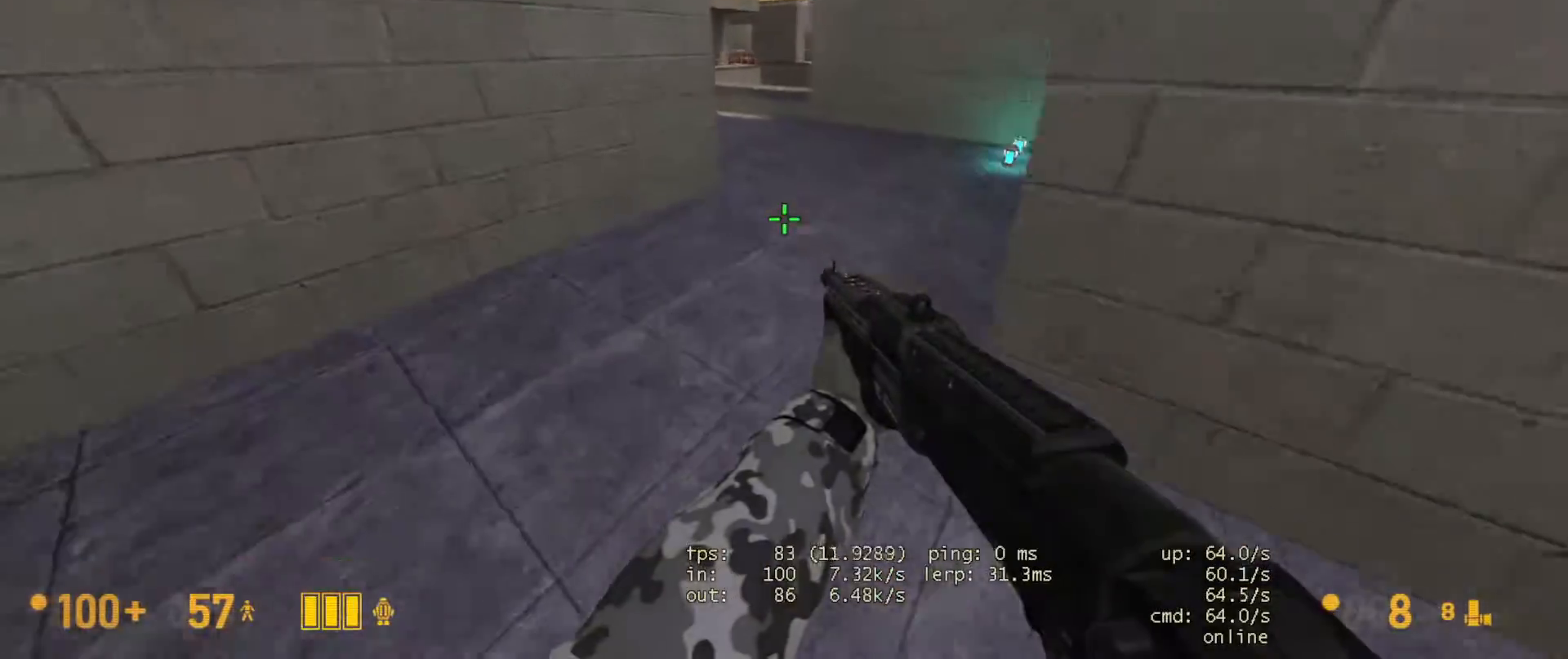
{"keys": ["a"], "mouse": [], "events": [[133, "d", "down"], [233, "w", "up"], [450, "d", "up"], [500, "a", "down"]]}
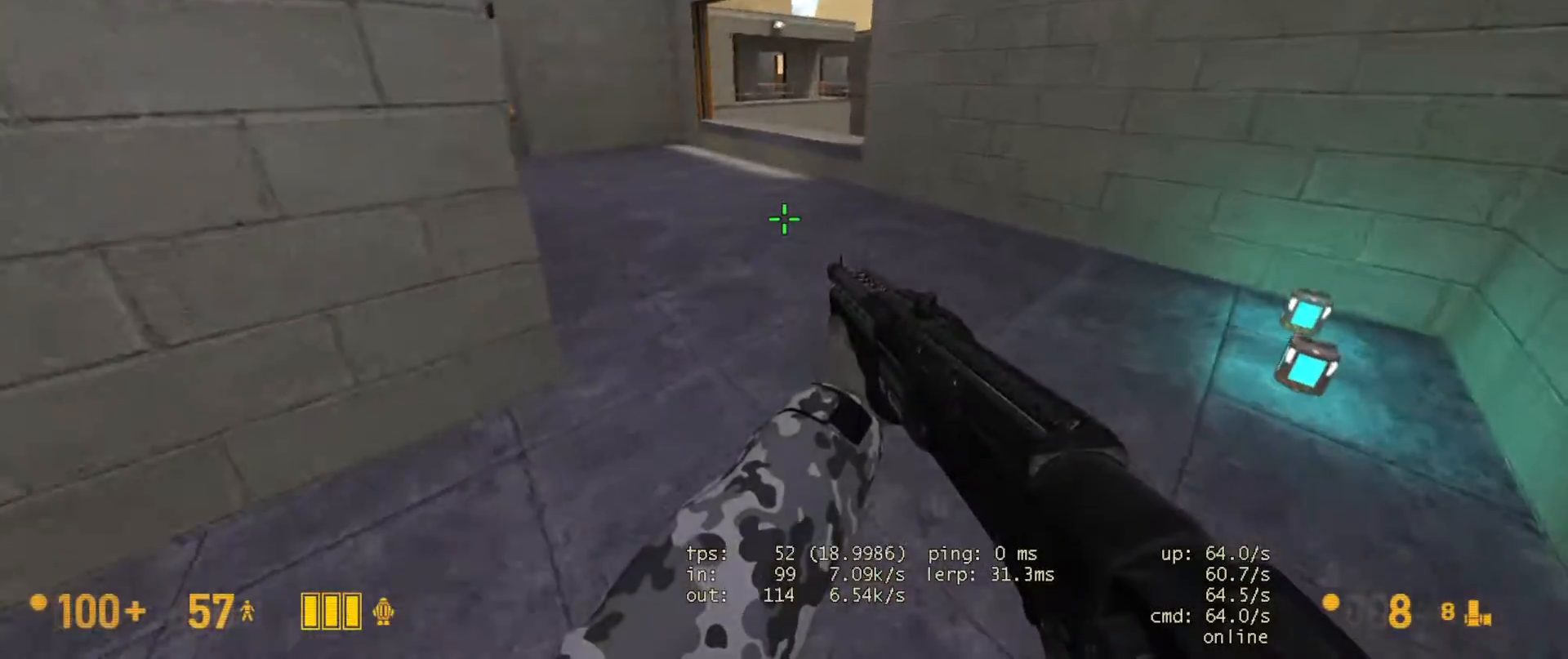
{"keys": ["a", "w"], "mouse": [], "events": [[100, "w", "down"], [117, "a", "up"], [383, "a", "down"]]}
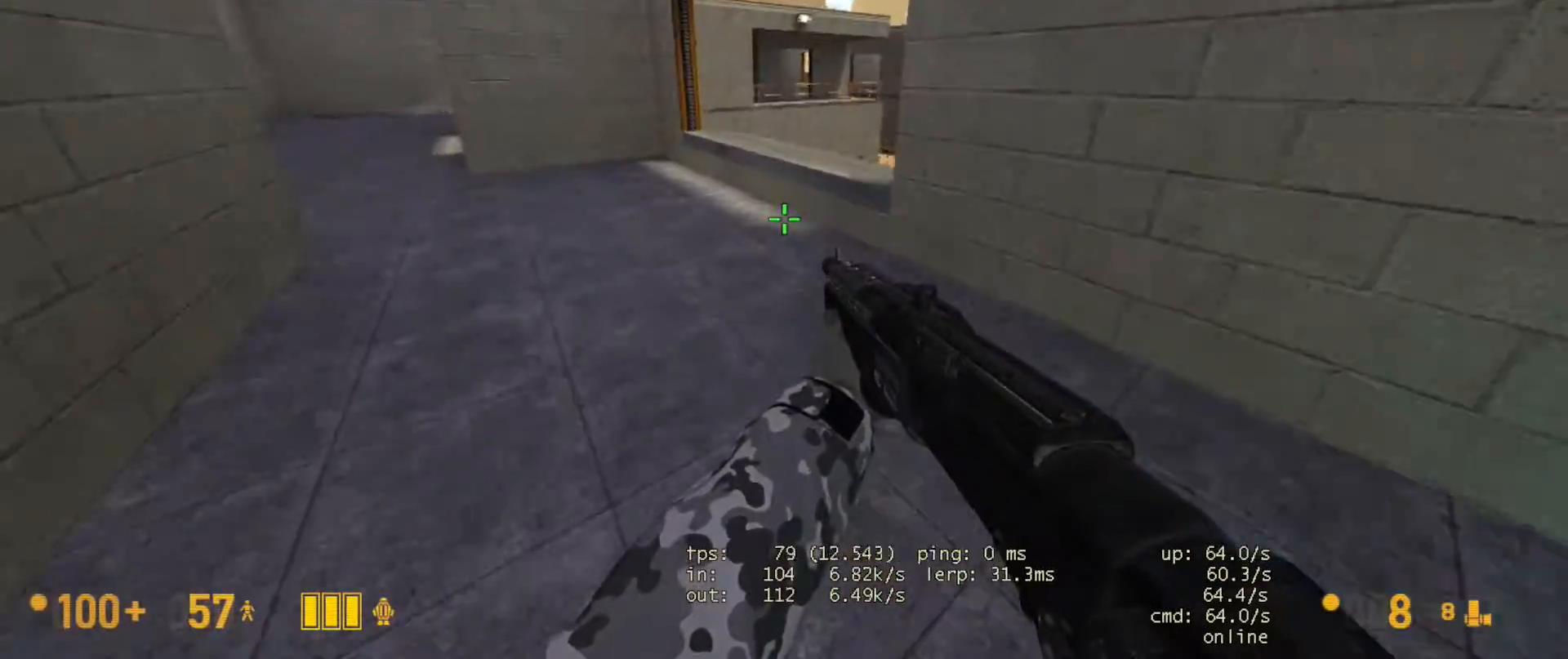
{"keys": [], "mouse": [], "events": [[17, "a", "up"], [233, "space", "down"], [250, "ctrl", "down"], [250, "d", "down"], [283, "w", "up"], [333, "space", "up"], [400, "d", "up"], [433, "ctrl", "up"]]}
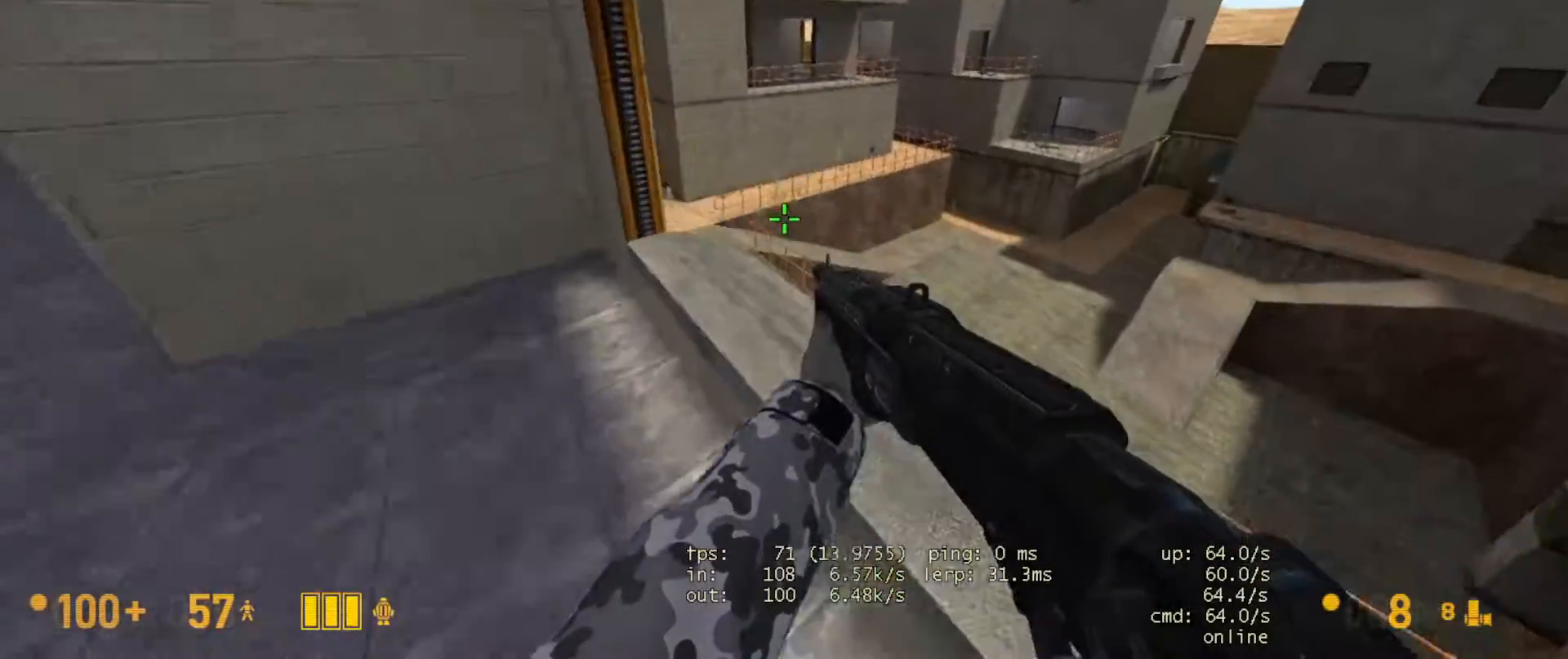
{"keys": [], "mouse": [], "events": [[117, "s", "down"], [450, "s", "up"]]}
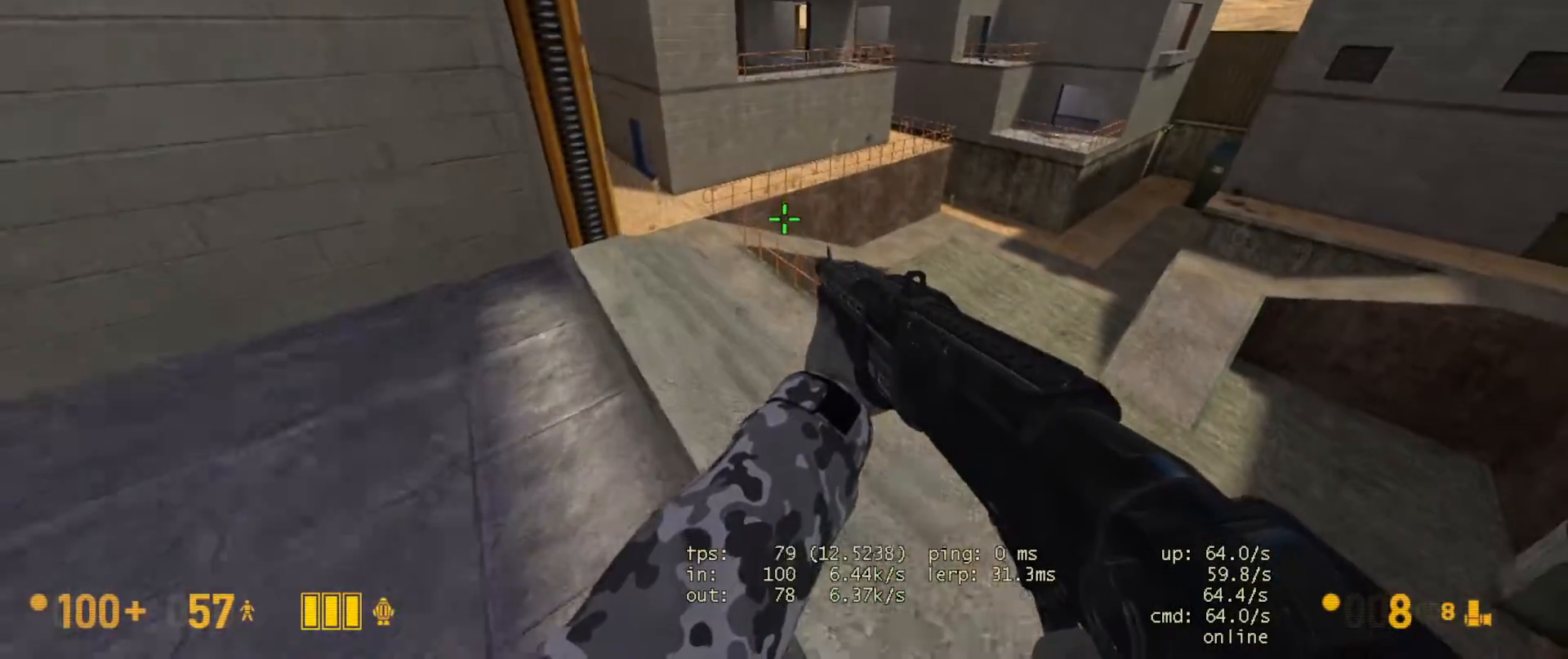
{"keys": ["a", "s"], "mouse": [], "events": [[117, "s", "down"], [500, "a", "down"]]}
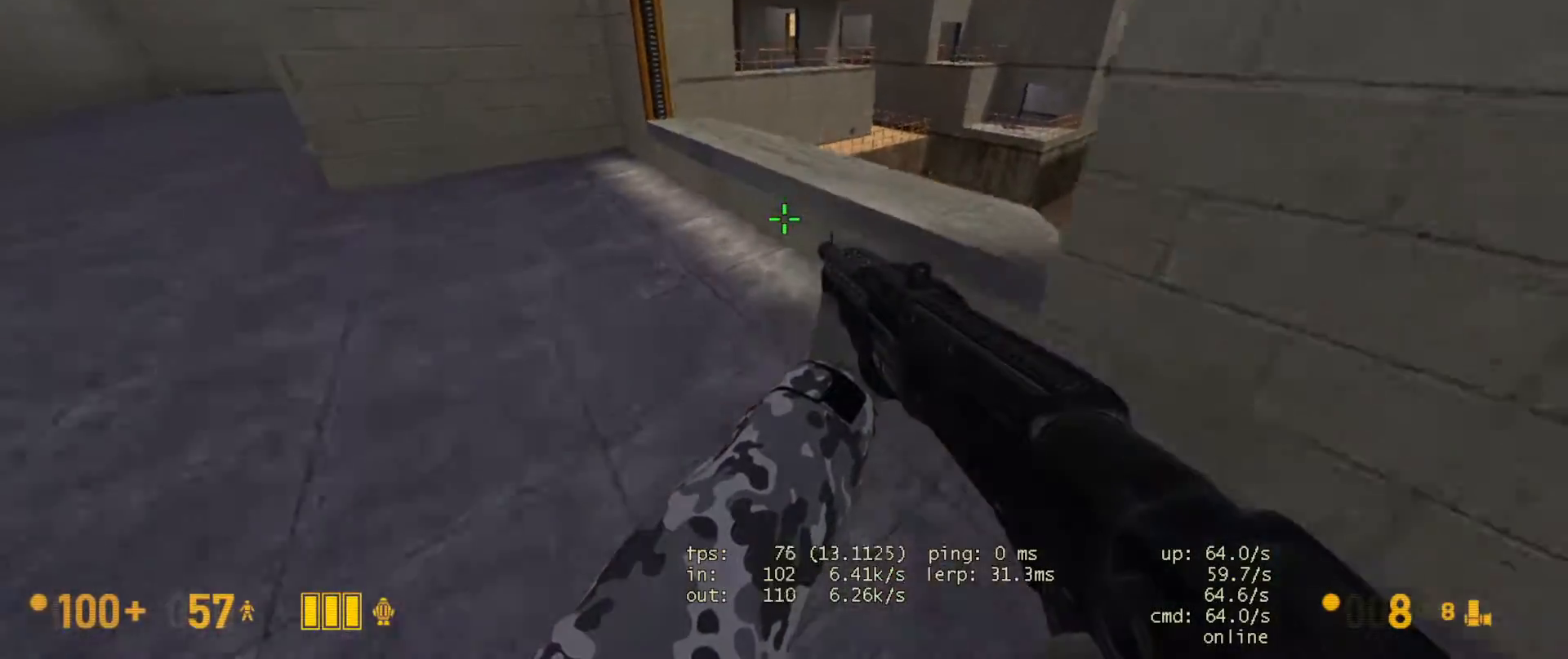
{"keys": [], "mouse": [], "events": [[117, "a", "up"], [367, "s", "up"]]}
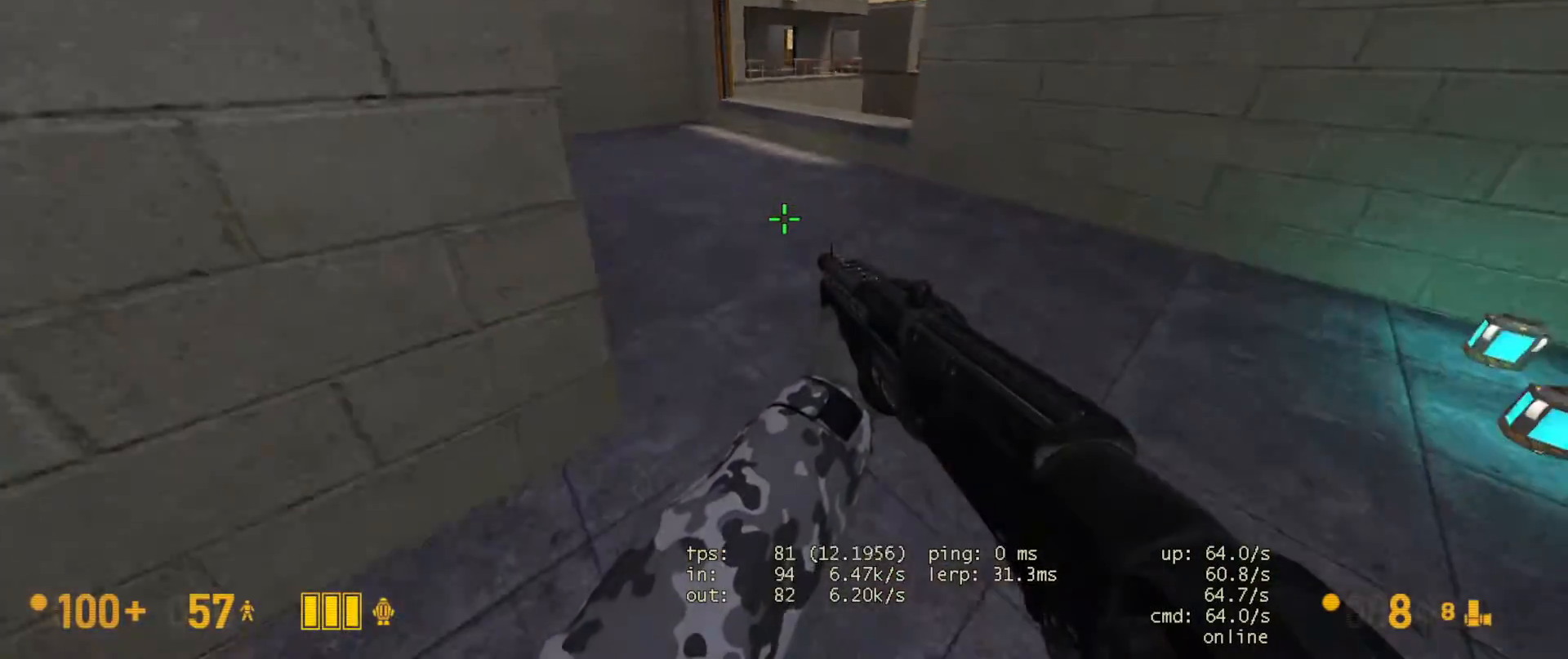
{"keys": ["w"], "mouse": [], "events": [[117, "w", "down"], [150, "d", "down"], [267, "d", "up"], [333, "a", "down"], [450, "a", "up"]]}
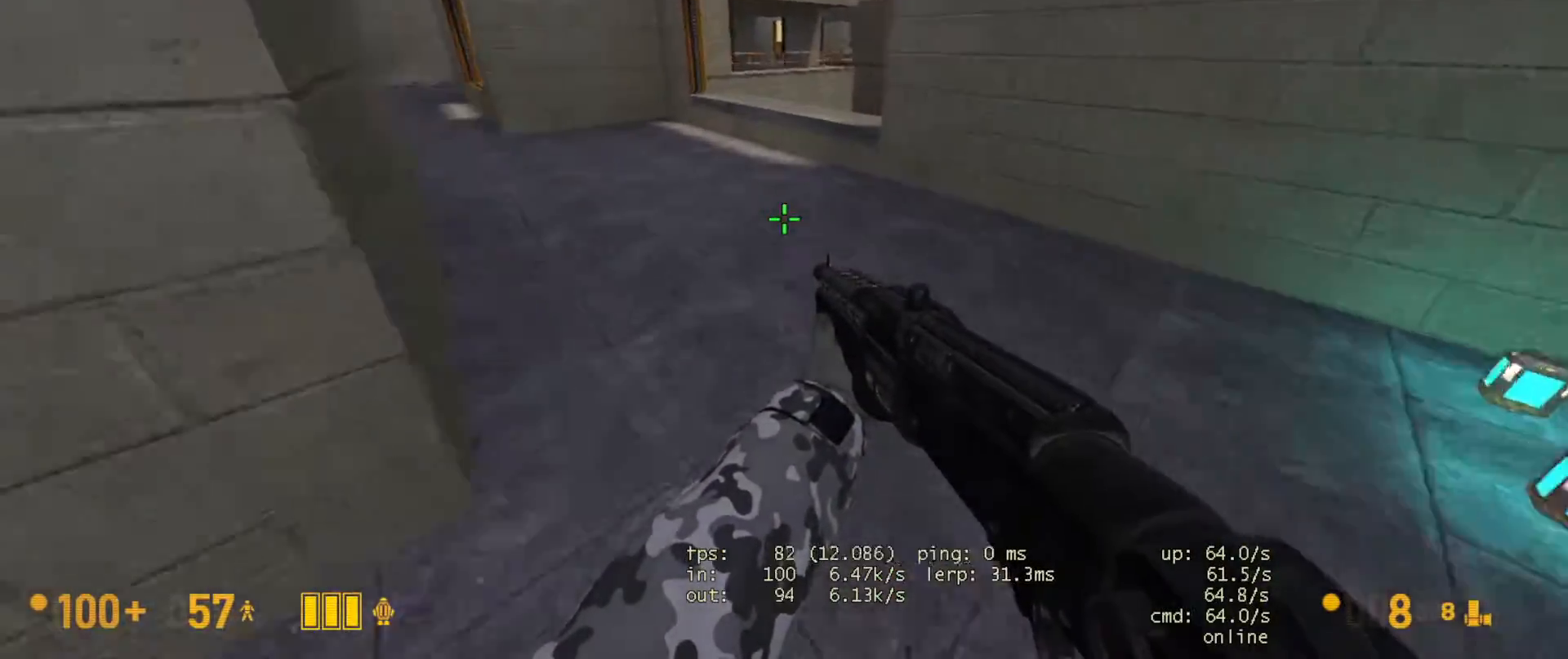
{"keys": ["ctrl"], "mouse": [], "events": [[317, "space", "down"], [350, "ctrl", "down"], [367, "w", "up"], [417, "space", "up"]]}
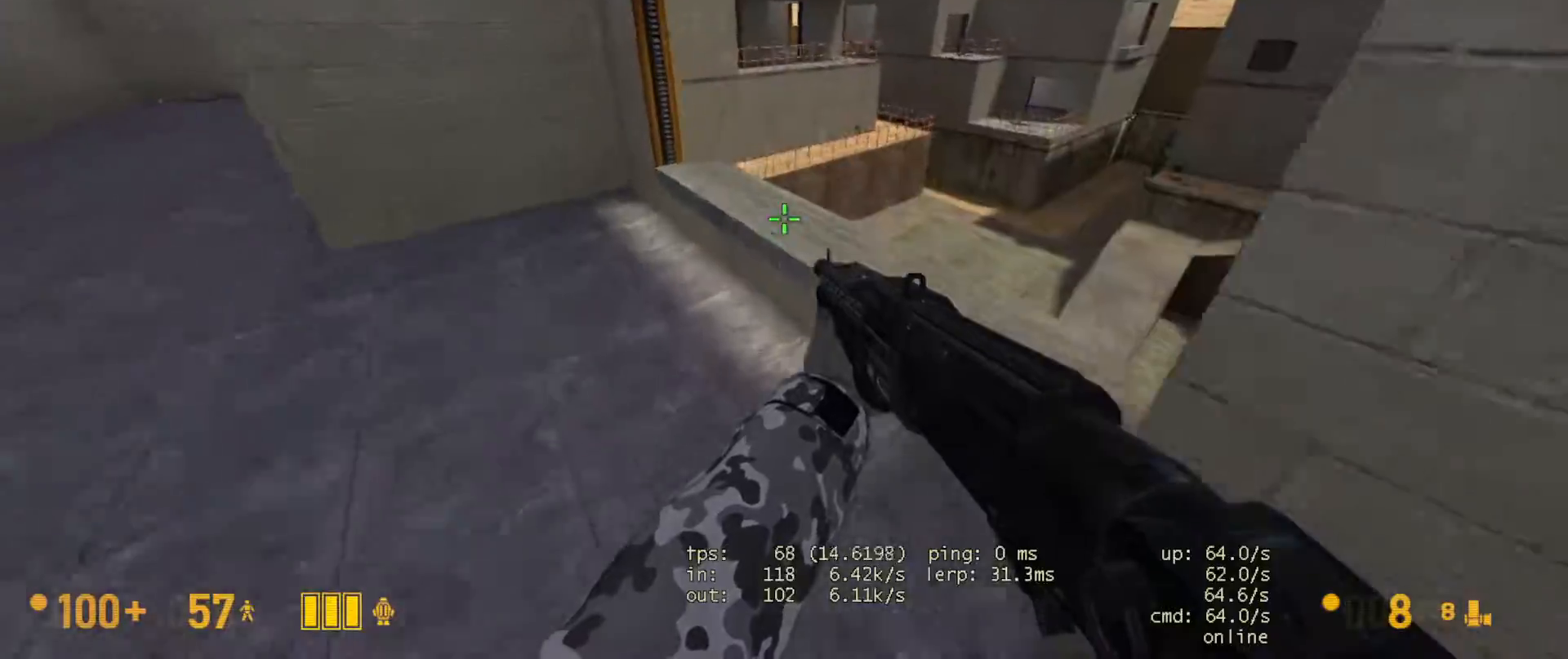
{"keys": ["w"], "mouse": [], "events": [[117, "ctrl", "up"], [133, "w", "down"], [233, "a", "down"], [300, "a", "up"]]}
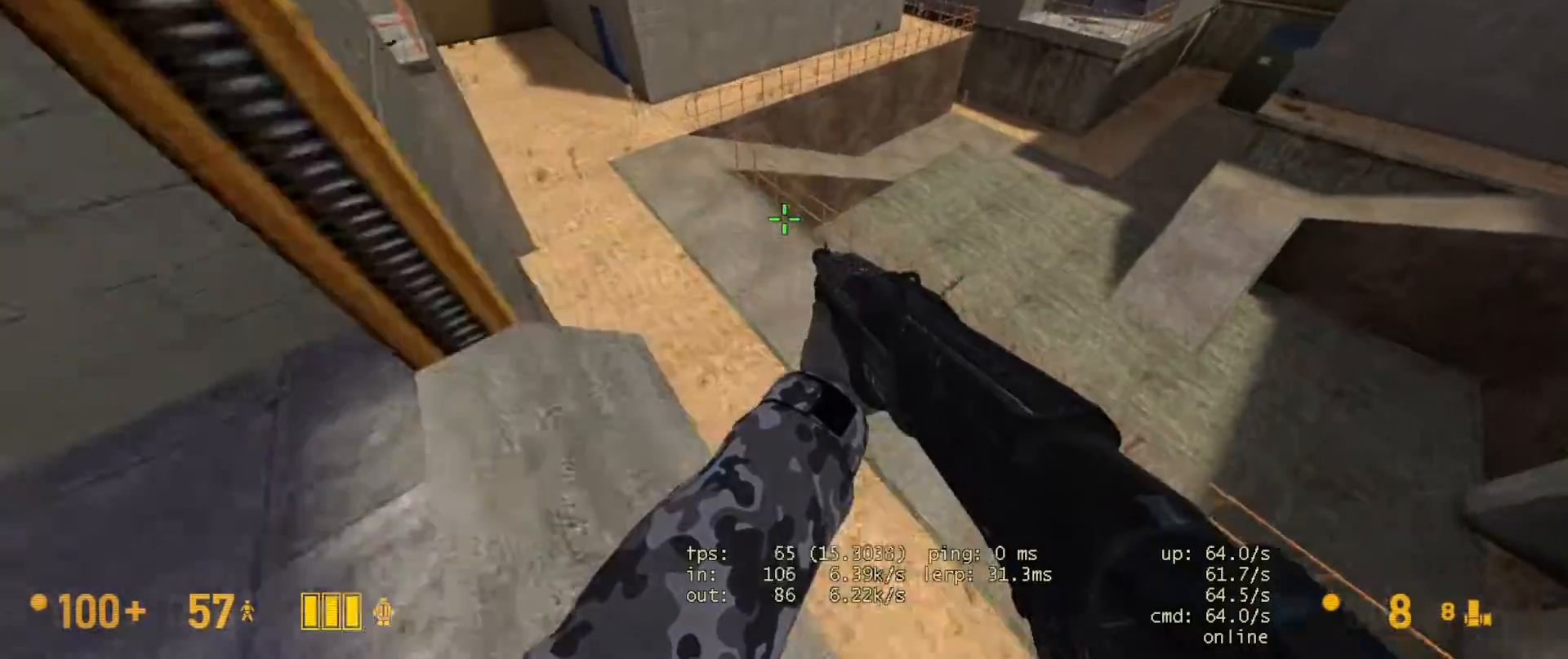
{"keys": ["a", "ctrl"], "mouse": [], "events": [[17, "mouse_wheel", "down"], [33, "ctrl", "down"], [50, "w", "up"], [167, "mouse_wheel", "up"], [467, "a", "down"]]}
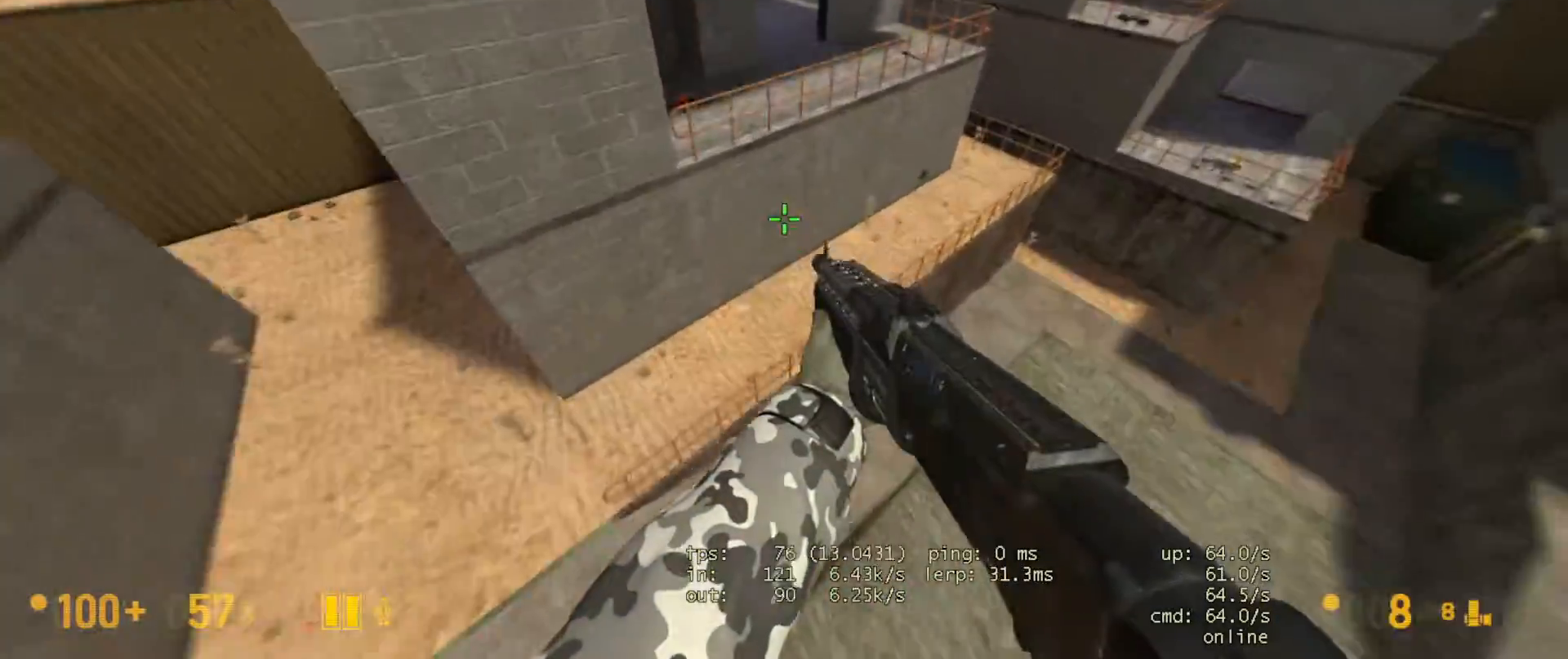
{"keys": ["d"], "mouse": [], "events": [[350, "a", "up"], [400, "ctrl", "up"], [417, "d", "down"]]}
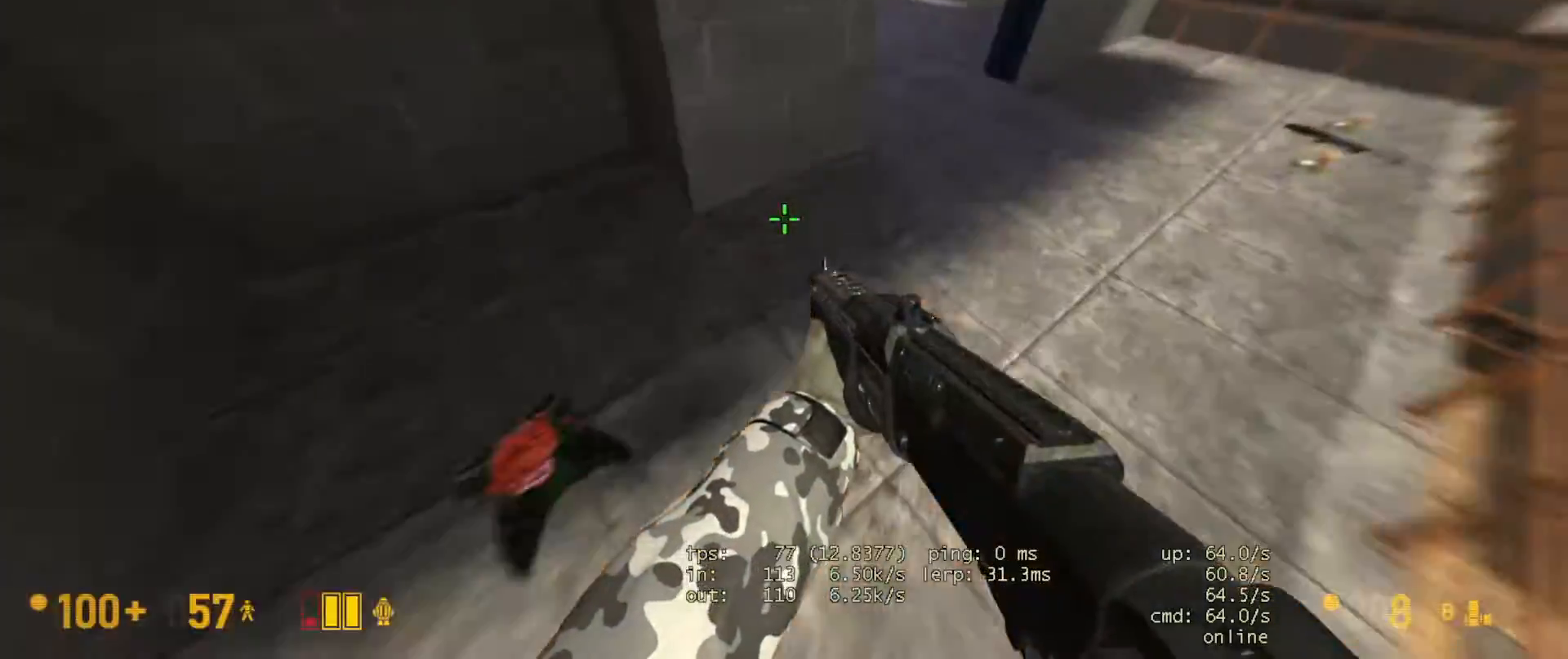
{"keys": ["w"], "mouse": [], "events": [[50, "w", "down"], [117, "d", "up"], [350, "a", "down"], [450, "a", "up"]]}
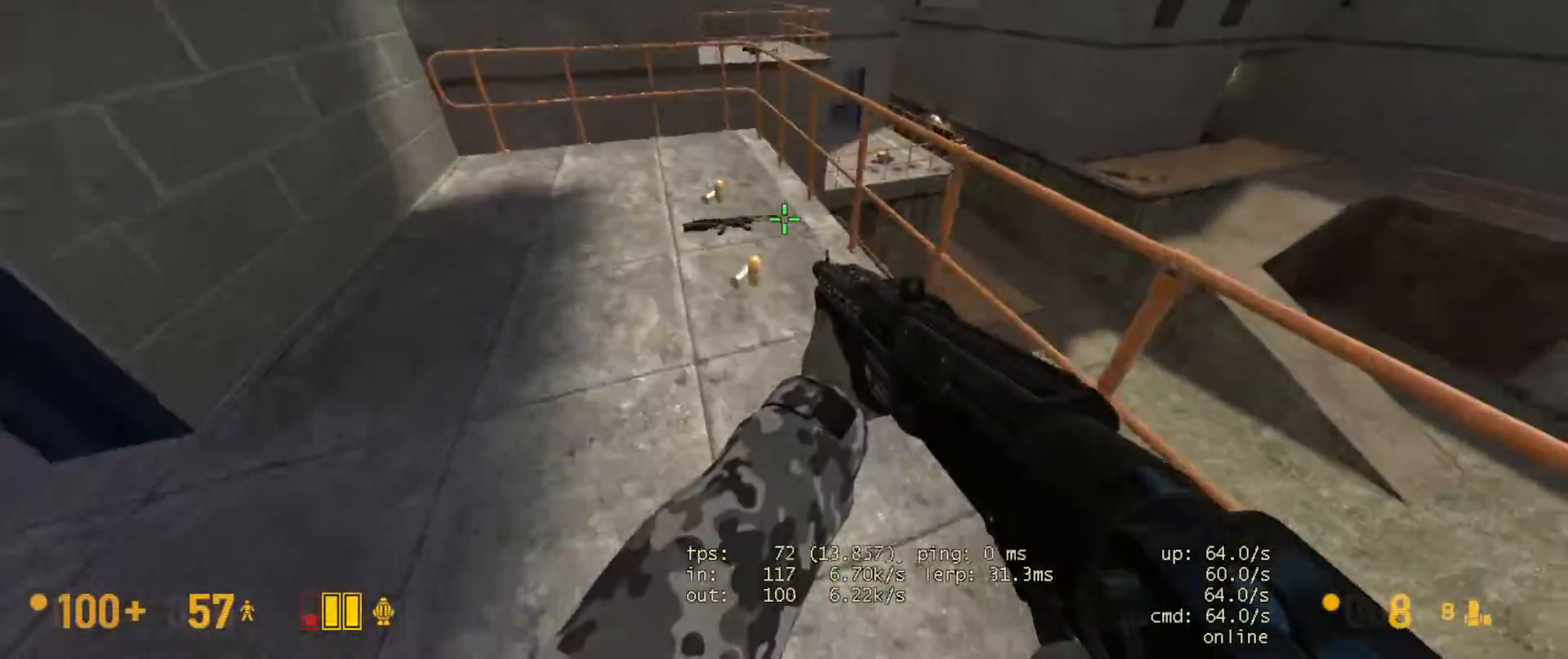
{"keys": ["w"], "mouse": [], "events": [[233, "space", "down"], [267, "ctrl", "down"], [300, "w", "up"], [333, "space", "up"], [467, "ctrl", "up"], [483, "w", "down"]]}
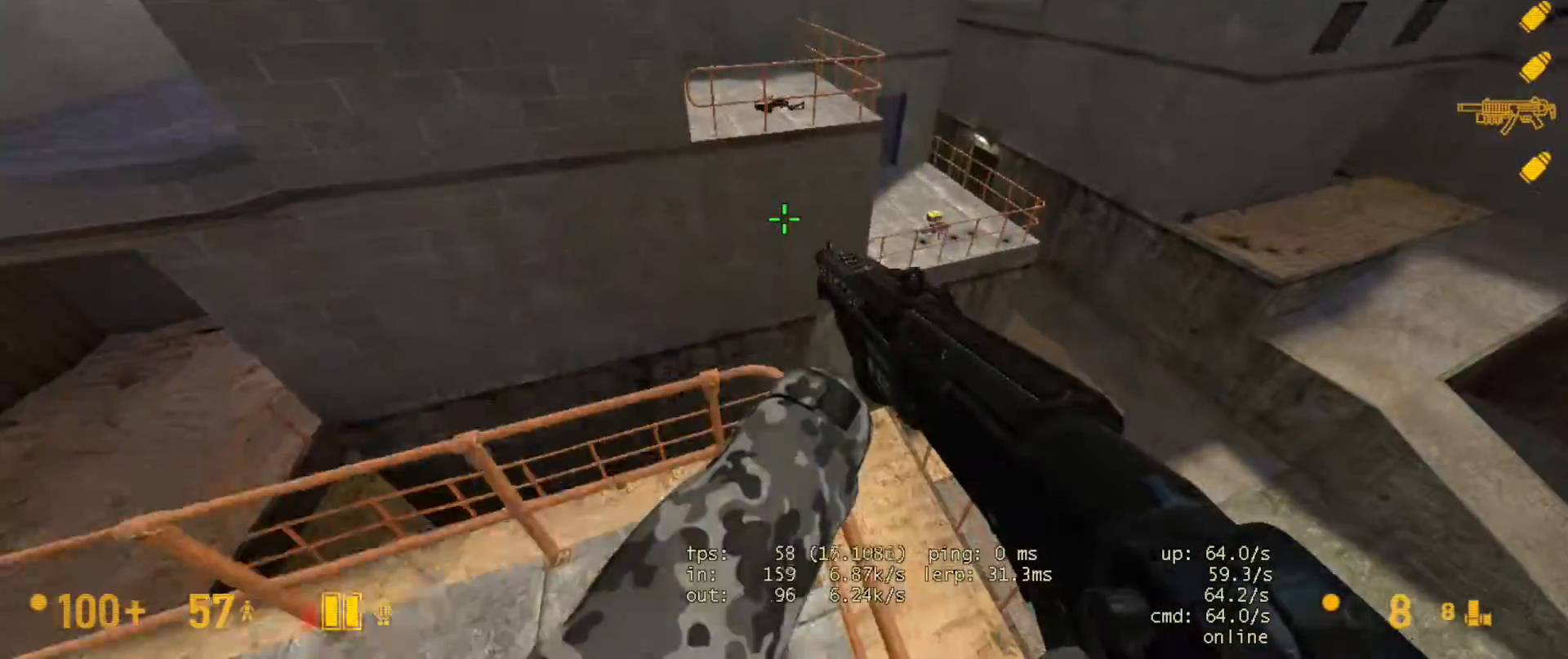
{"keys": ["ctrl", "d"], "mouse": [], "events": [[100, "space", "down"], [133, "ctrl", "down"], [167, "a", "down"], [183, "w", "up"], [200, "space", "up"], [333, "a", "up"], [450, "d", "down"]]}
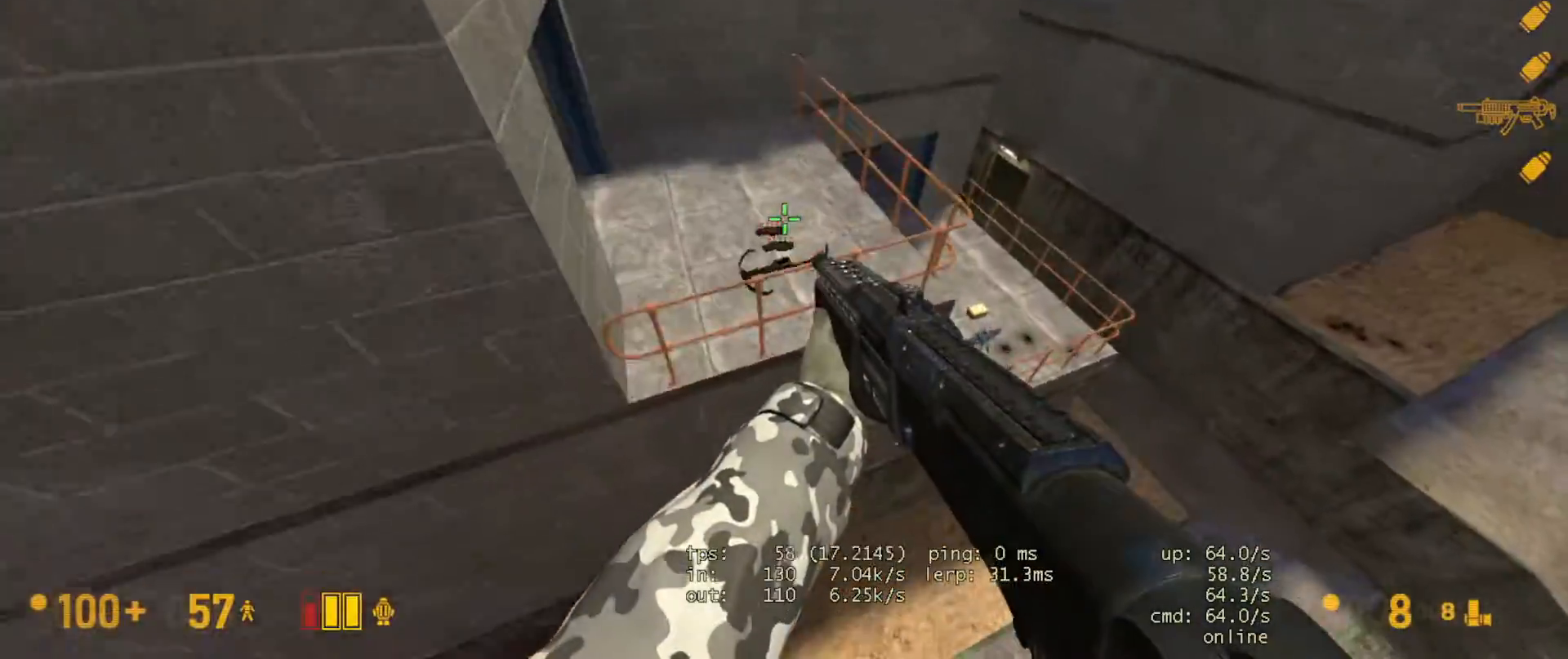
{"keys": ["ctrl"], "mouse": [], "events": [[383, "d", "up"], [400, "space", "down"], [483, "space", "up"]]}
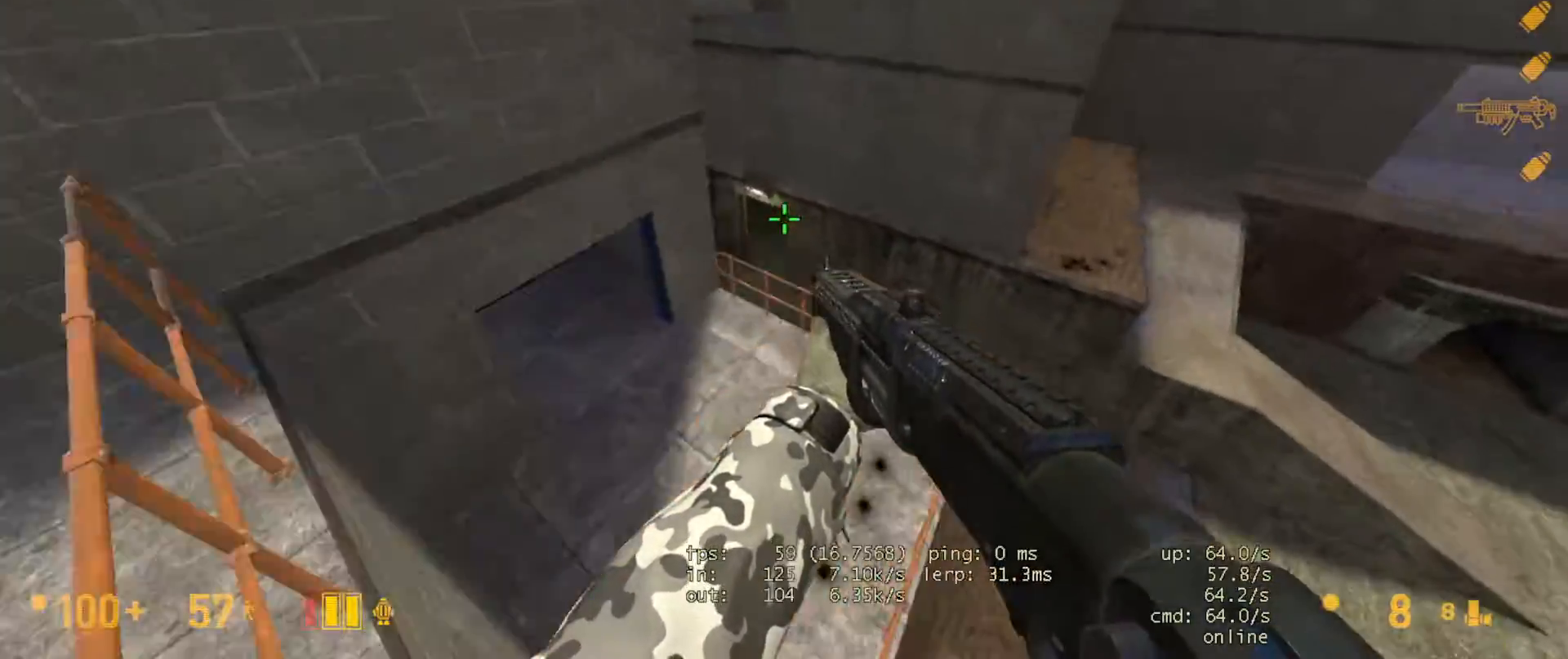
{"keys": ["a", "ctrl"], "mouse": [], "events": [[67, "a", "down"], [100, "mouse_wheel", "down"], [200, "mouse_wheel", "up"], [217, "mouse_wheel", "down"], [317, "mouse_wheel", "up"]]}